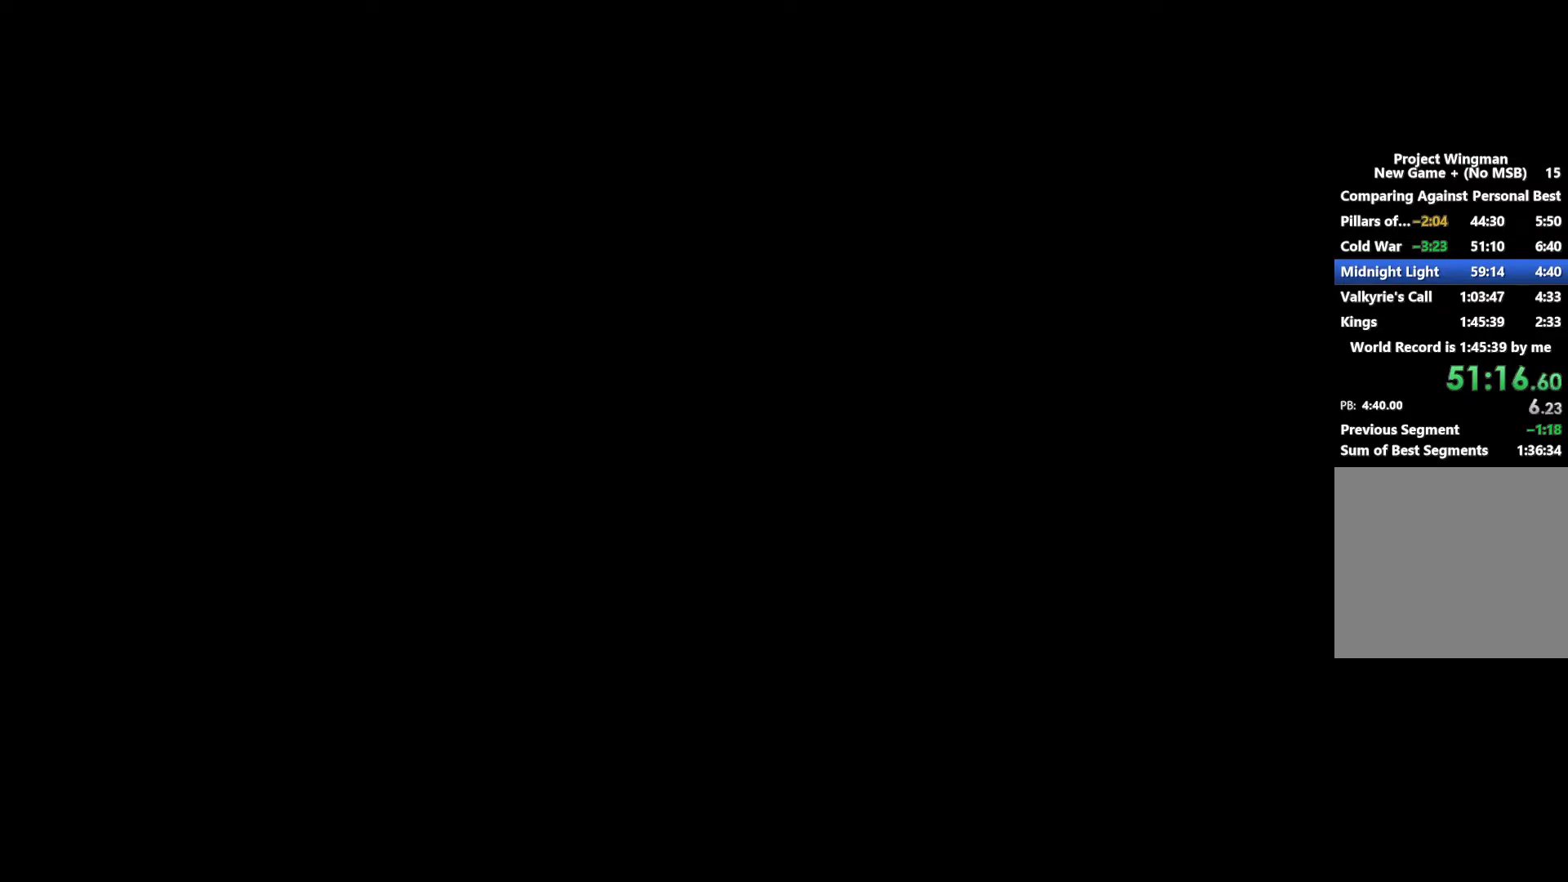
Gameplay with a controller (Xbox layout); each line is a JSON object with the inputs held at the frame after it. "button_events" lists button changes between this image and that frame as [ms after this image, input, new state], when the widget could be followed in between (sticks are given only as held states).
{"buttons": ["START"], "left_stick": "center", "right_stick": "center", "button_events": [[67, "START", "down"], [133, "START", "up"], [200, "START", "down"], [300, "START", "up"], [367, "START", "down"], [433, "START", "up"], [500, "START", "down"]]}
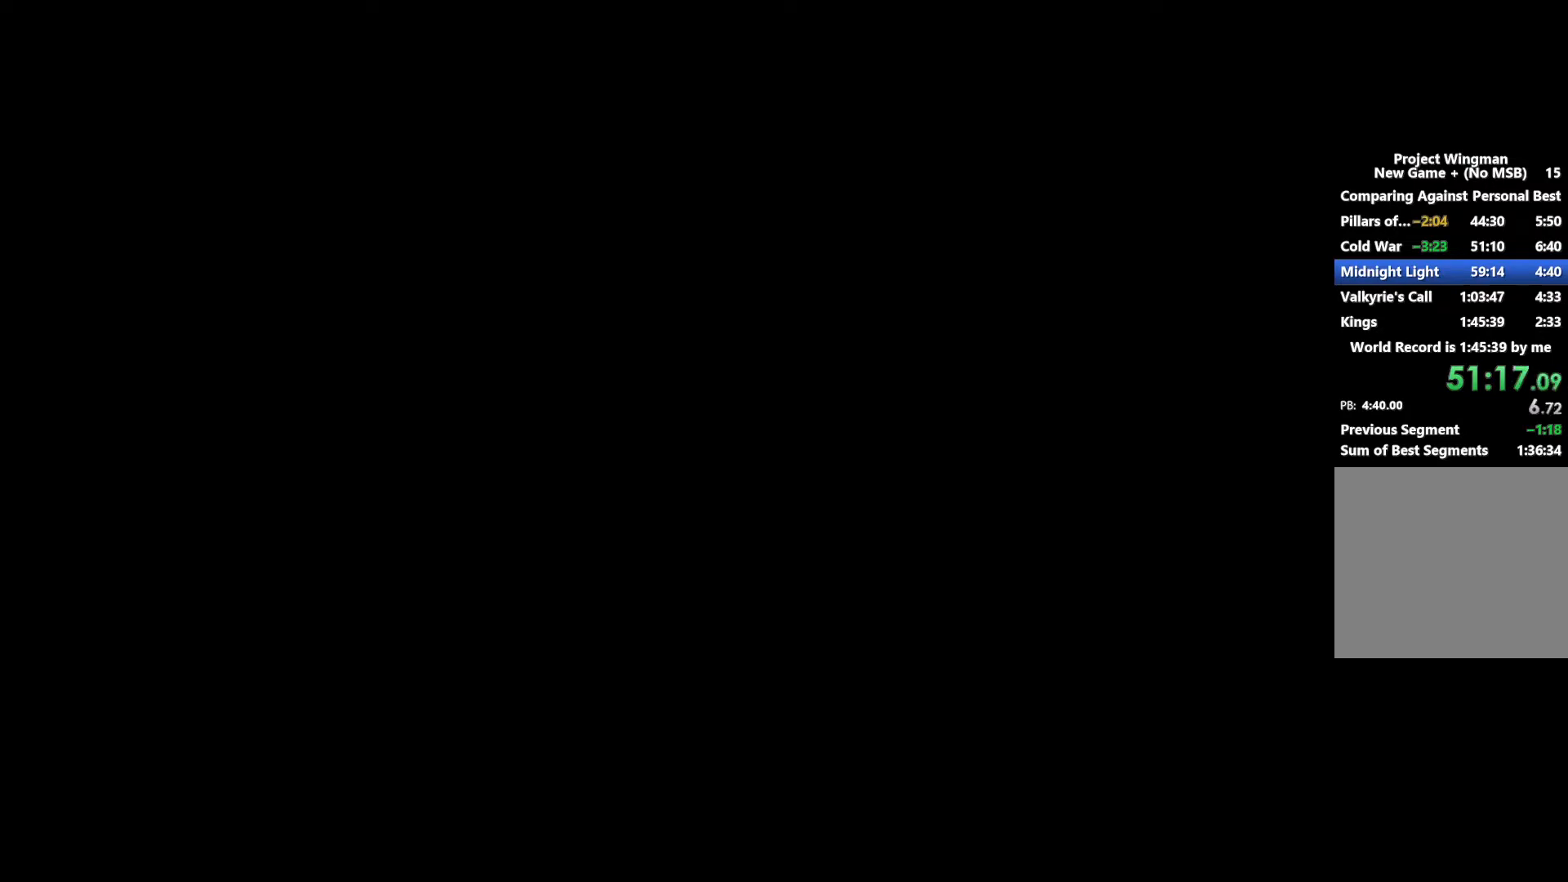
{"buttons": ["START"], "left_stick": "center", "right_stick": "center", "button_events": [[67, "START", "up"], [167, "START", "down"], [233, "START", "up"], [500, "START", "down"]]}
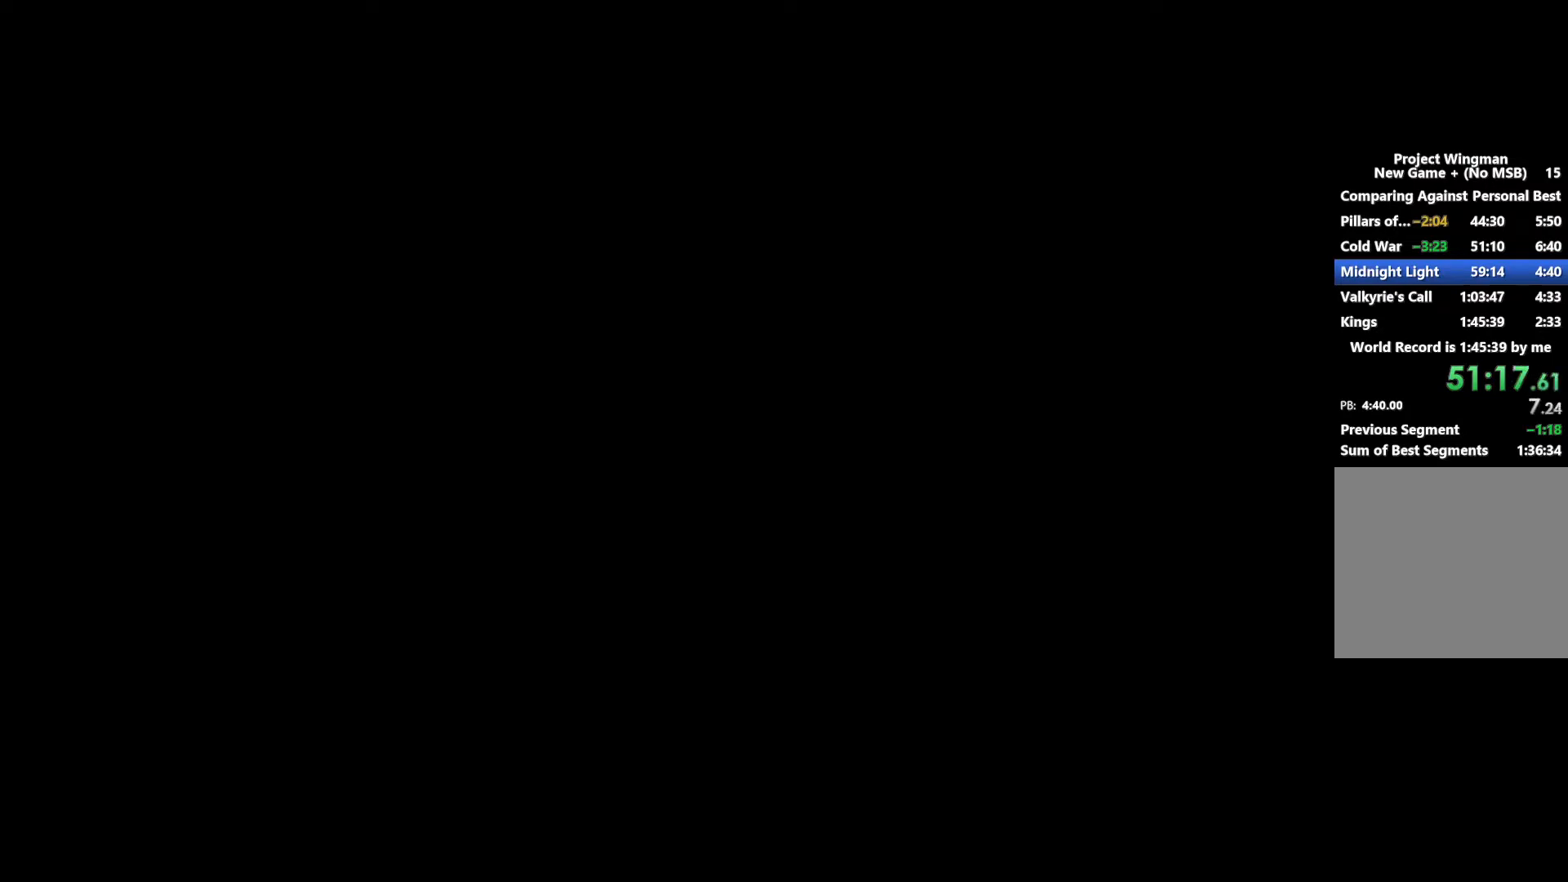
{"buttons": [], "left_stick": "center", "right_stick": "center", "button_events": [[67, "START", "up"], [200, "START", "down"], [267, "START", "up"], [367, "START", "down"], [433, "START", "up"]]}
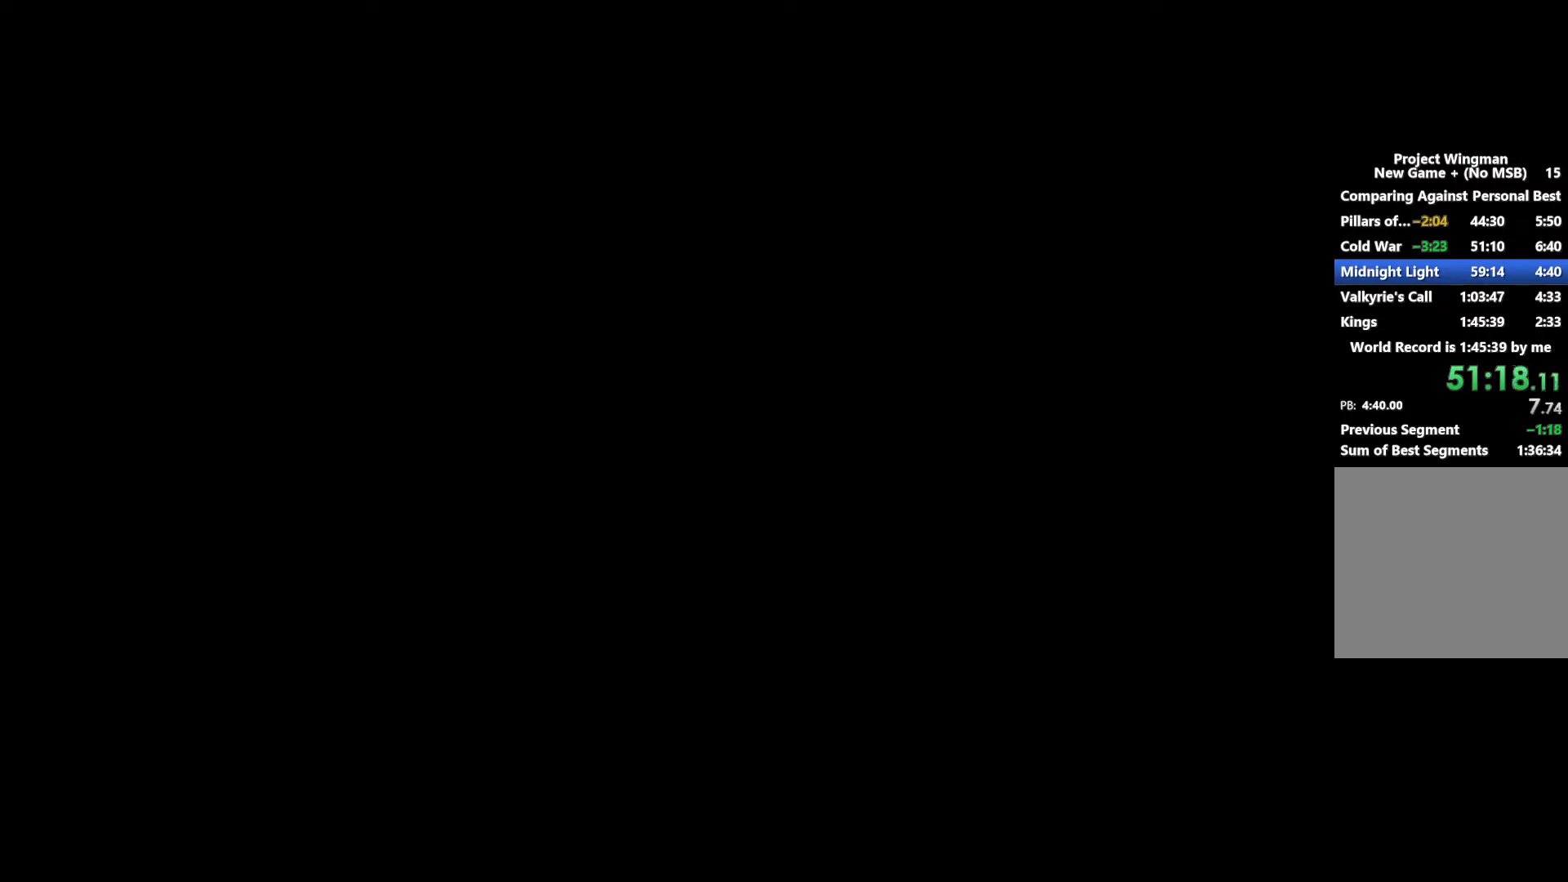
{"buttons": [], "left_stick": "center", "right_stick": "center", "button_events": [[367, "START", "down"], [433, "START", "up"]]}
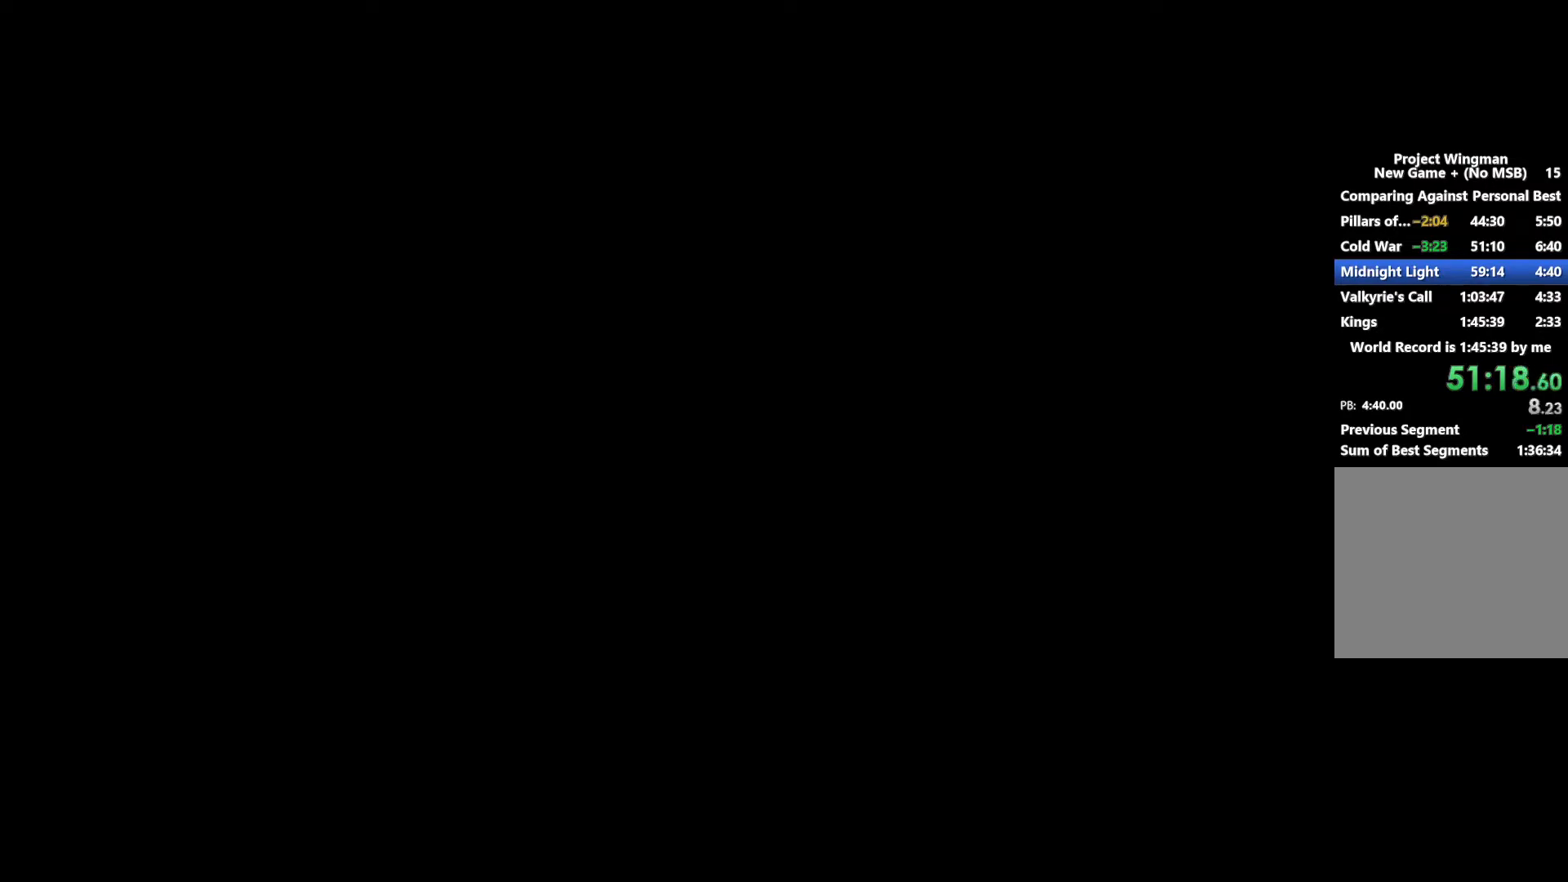
{"buttons": ["START"], "left_stick": "center", "right_stick": "center", "button_events": [[33, "START", "down"], [100, "START", "up"], [167, "START", "down"], [233, "START", "up"], [333, "START", "down"], [400, "START", "up"], [500, "START", "down"]]}
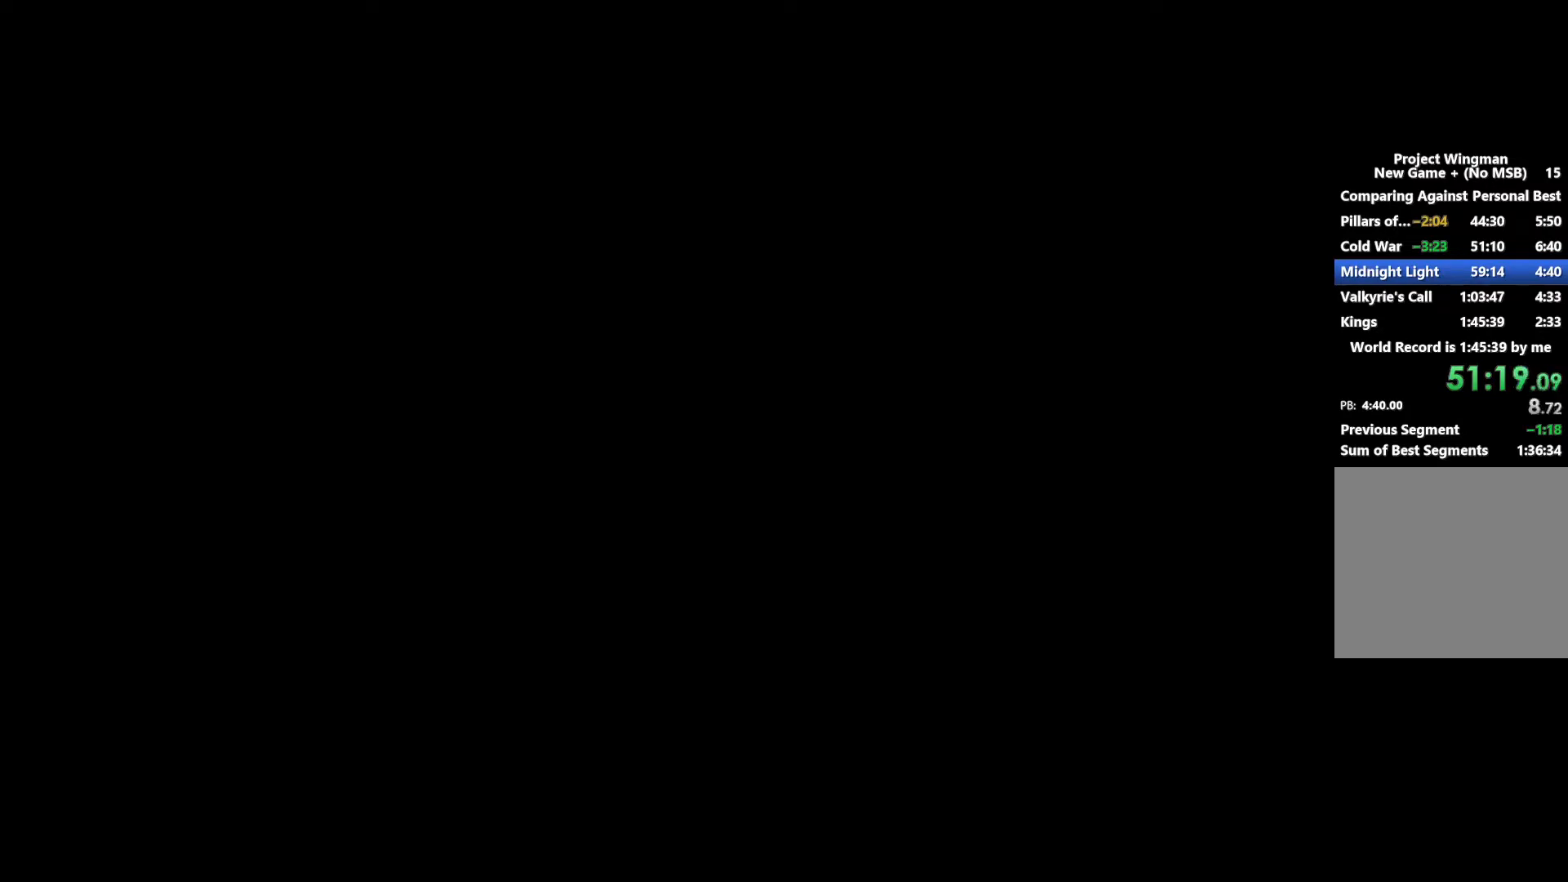
{"buttons": [], "left_stick": "center", "right_stick": "center", "button_events": [[67, "START", "up"], [133, "START", "down"], [200, "START", "up"], [267, "START", "down"], [333, "START", "up"], [433, "START", "down"], [500, "START", "up"]]}
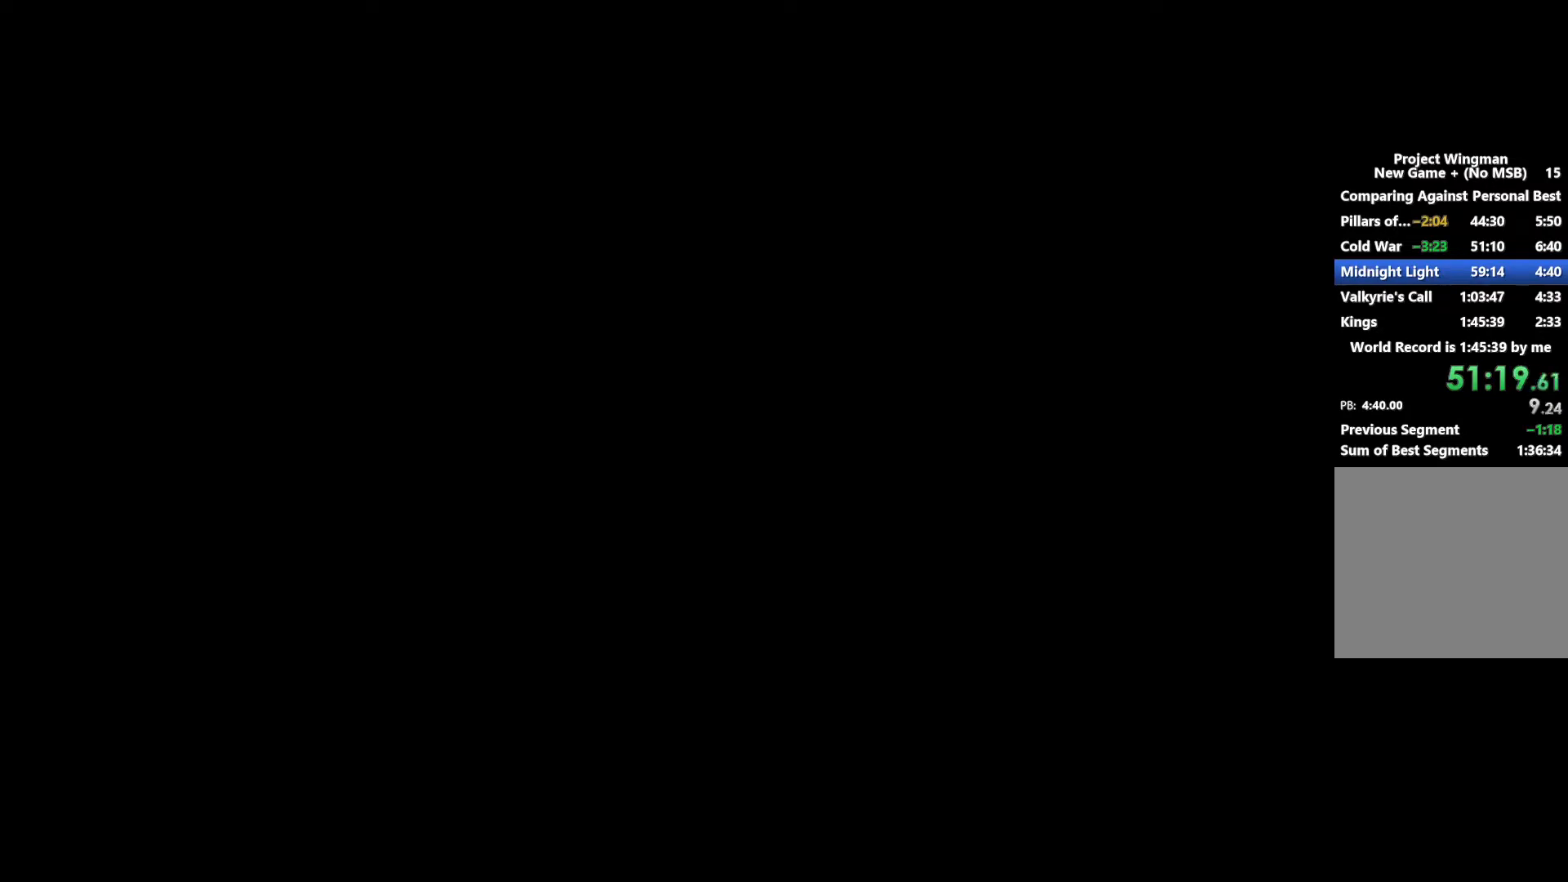
{"buttons": [], "left_stick": "center", "right_stick": "center", "button_events": [[67, "START", "down"], [133, "START", "up"], [233, "START", "down"], [300, "START", "up"], [400, "START", "down"], [467, "START", "up"]]}
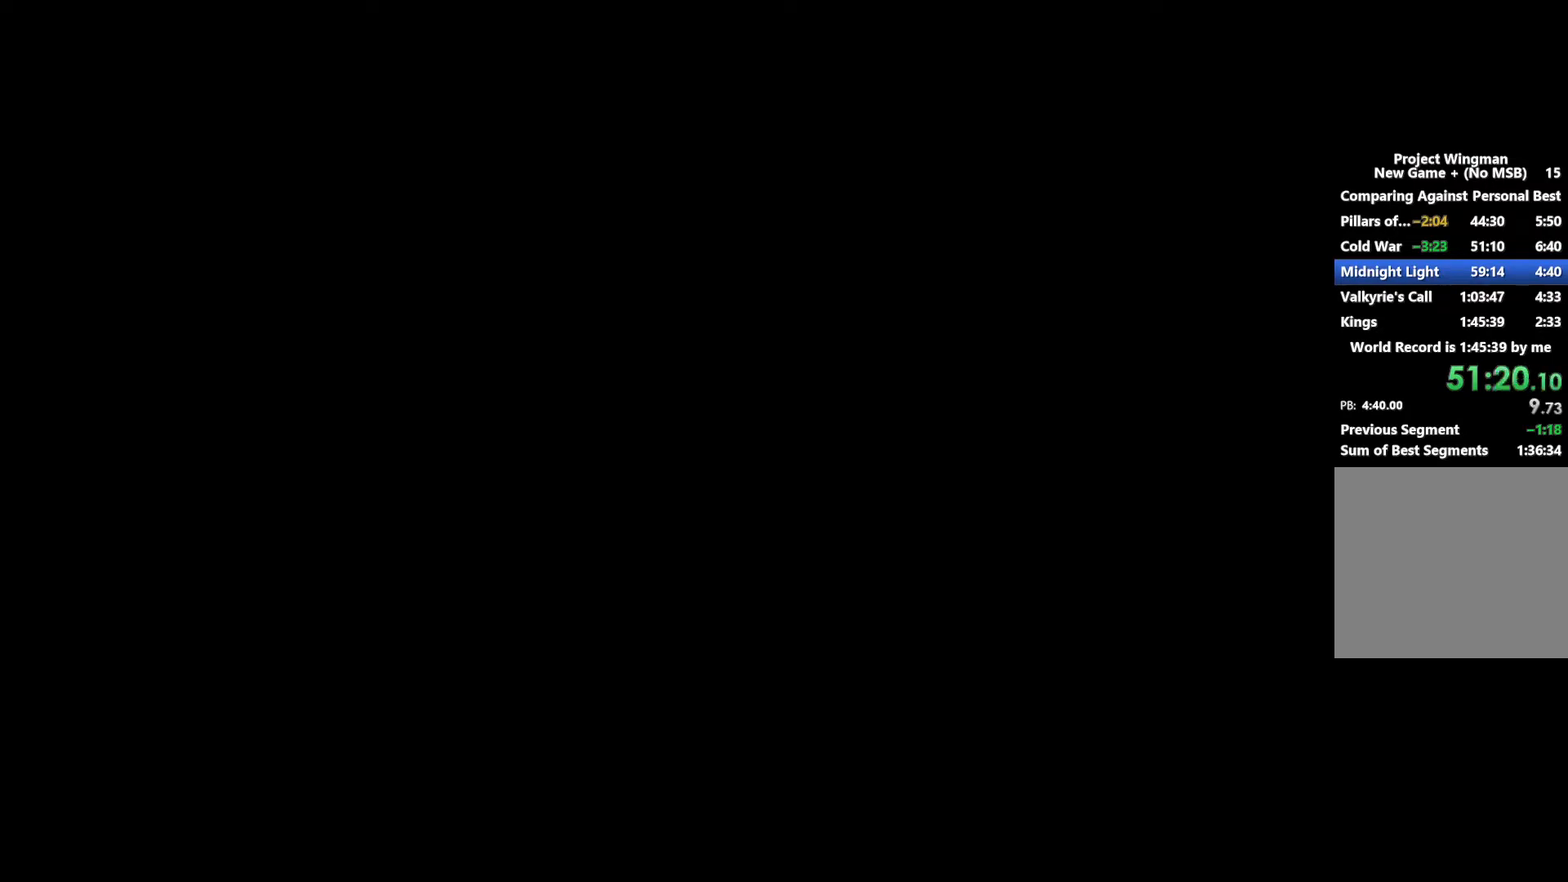
{"buttons": [], "left_stick": "center", "right_stick": "center", "button_events": [[367, "START", "down"], [433, "START", "up"]]}
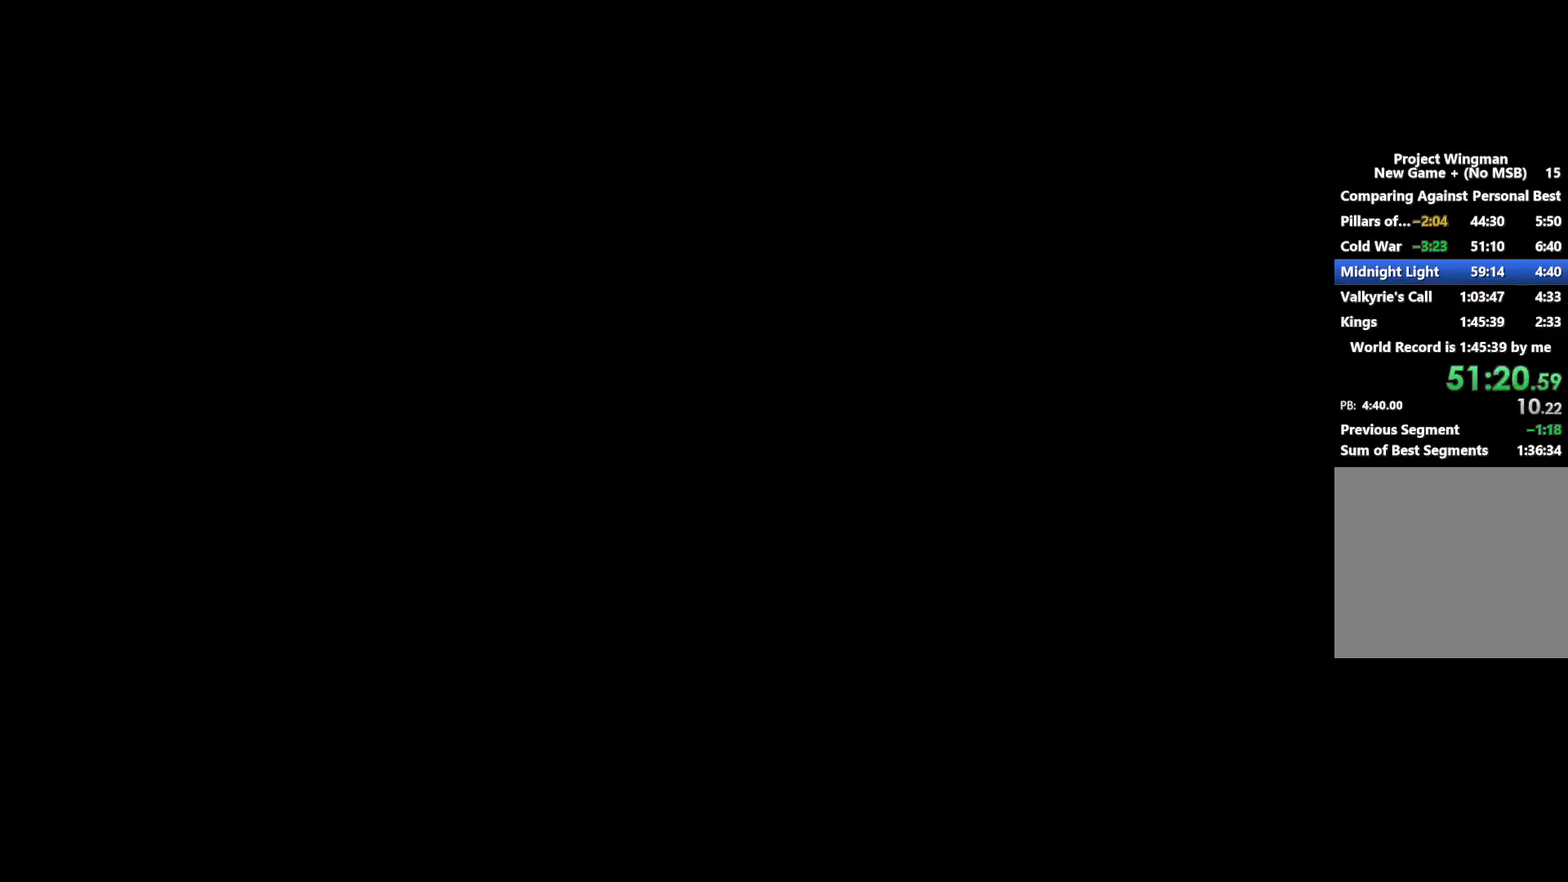
{"buttons": [], "left_stick": "center", "right_stick": "center", "button_events": [[33, "START", "down"], [100, "START", "up"], [200, "START", "down"], [267, "START", "up"], [367, "START", "down"], [467, "START", "up"]]}
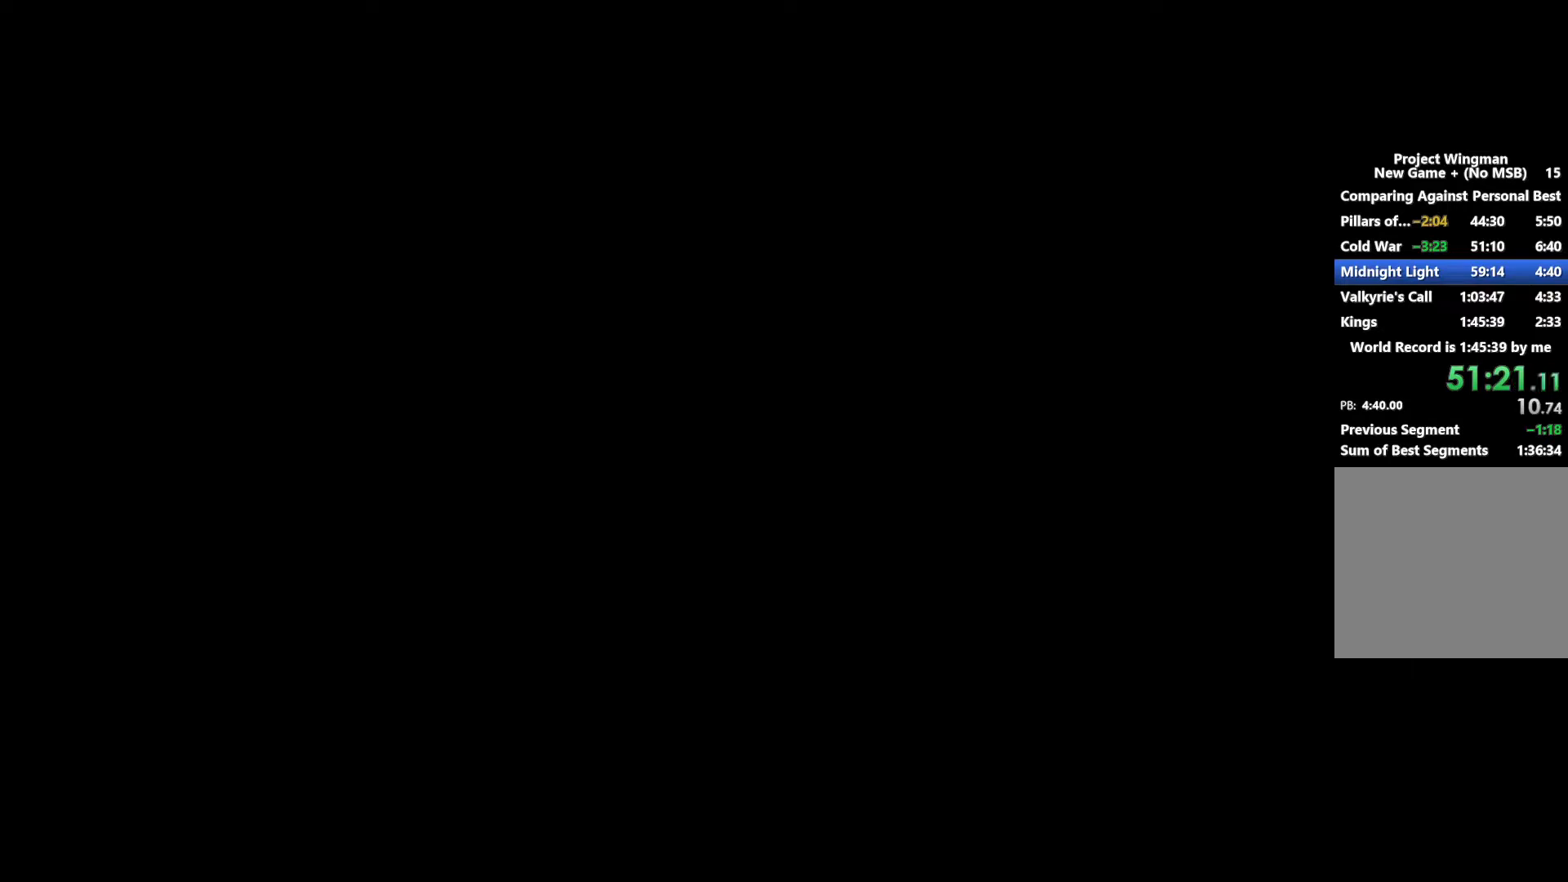
{"buttons": [], "left_stick": "center", "right_stick": "center", "button_events": [[233, "START", "down"], [300, "START", "up"]]}
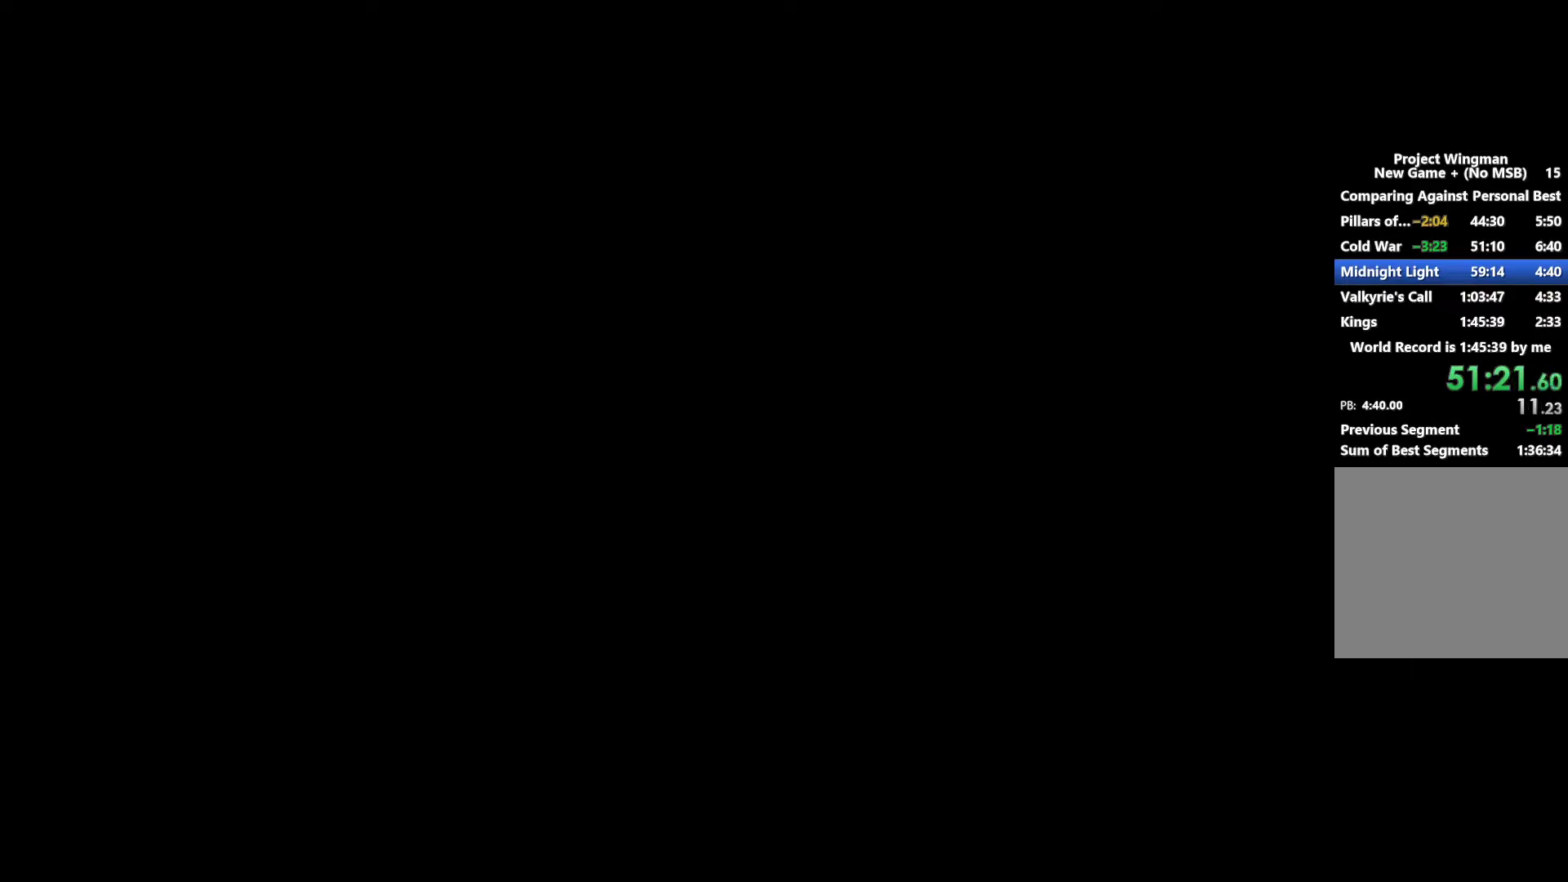
{"buttons": ["START"], "left_stick": "center", "right_stick": "center", "button_events": [[33, "START", "down"], [100, "START", "up"], [200, "START", "down"], [267, "START", "up"], [367, "START", "down"], [433, "START", "up"], [500, "START", "down"]]}
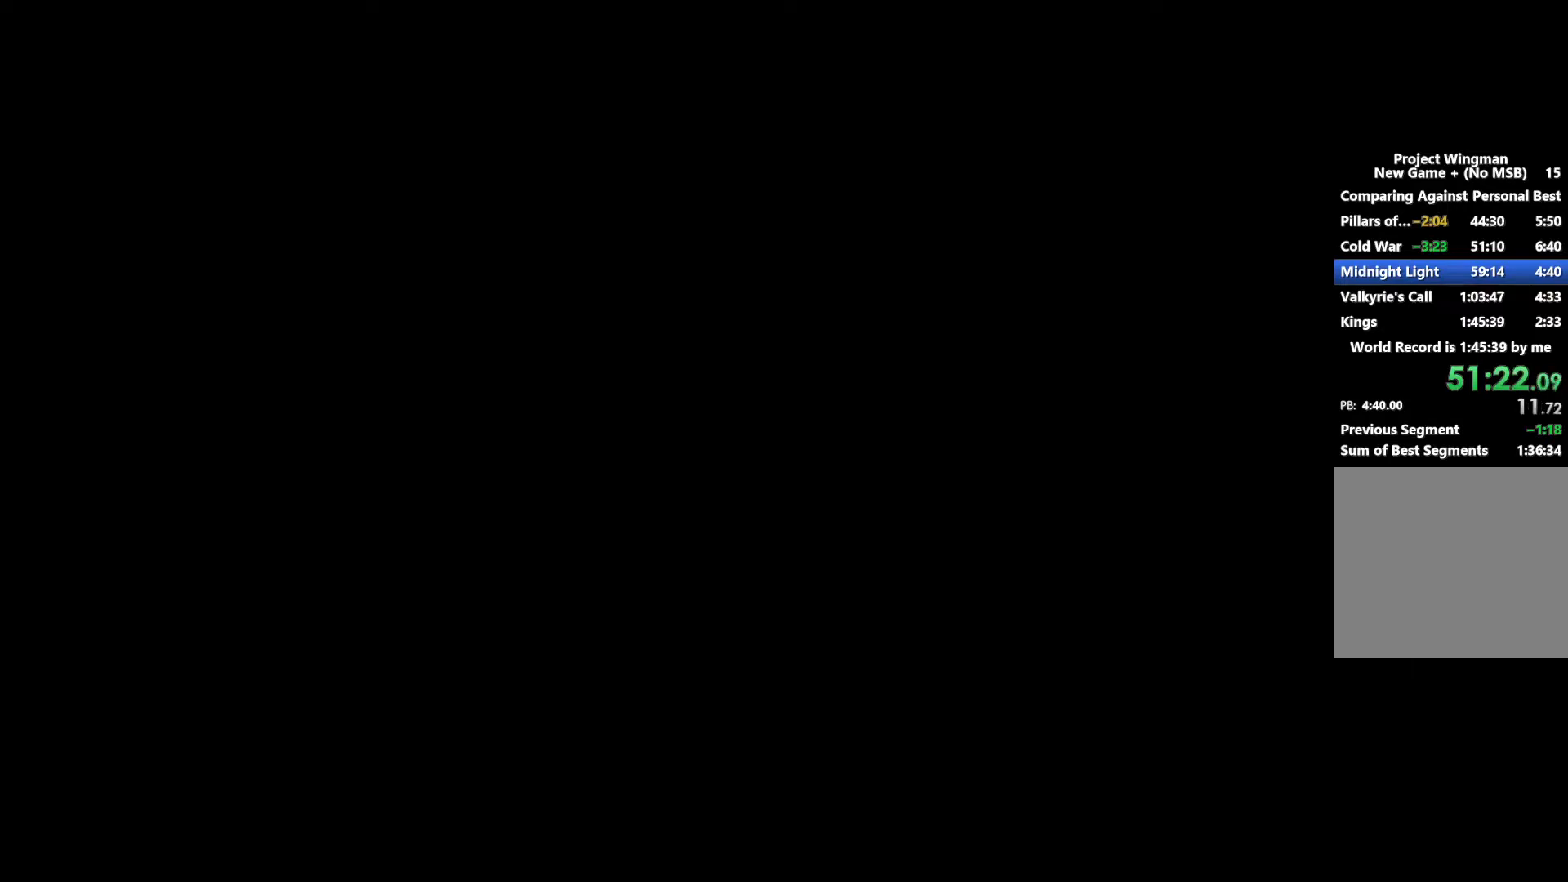
{"buttons": ["START"], "left_stick": "center", "right_stick": "center", "button_events": [[67, "START", "up"], [300, "START", "down"], [367, "START", "up"], [433, "START", "down"]]}
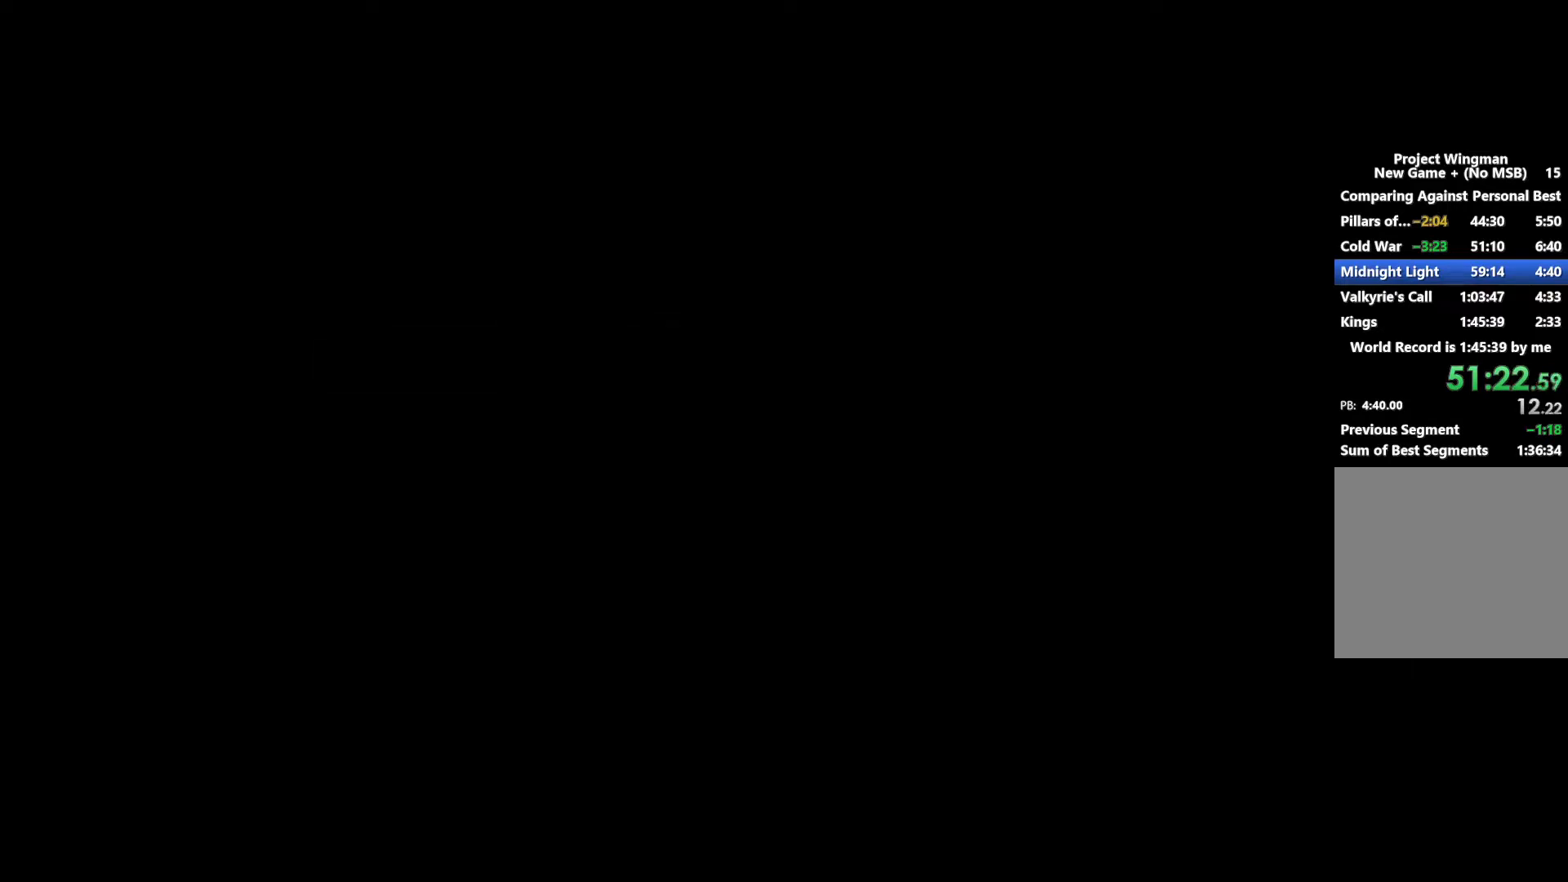
{"buttons": [], "left_stick": "center", "right_stick": "center", "button_events": [[33, "START", "up"], [100, "START", "down"], [167, "START", "up"]]}